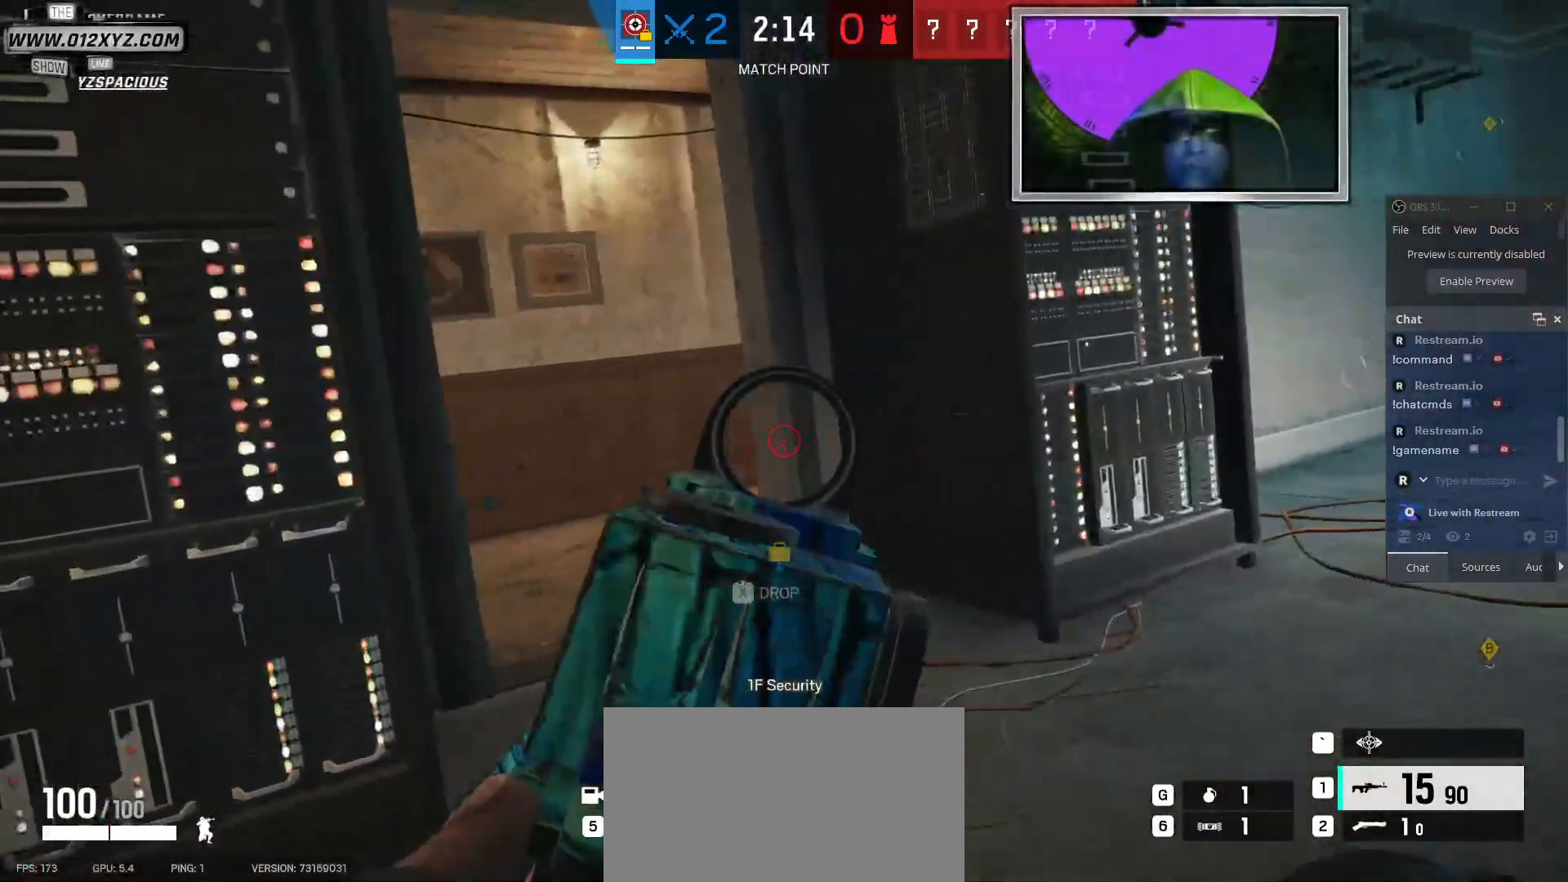
Gameplay with keyboard and mouse; each line is a JSON object with the keys and mouse buttons held at the frame after it. "events" lists presses ("down") and releases ("up") of "1", "2", "3", "4", "5", "a", "alt", "b", "c", "ctrl", "d", "g", "q", "r", "s", "shift", "space", "t", "tab", "v", "w", "x", "z", "mouse_left", "mouse_wheel", "mouse_right", "mouse_mb4" and "mouse_mb5" between this image and that frame as [ms after this image, input, new state], when the widget could be followed in between. "mouse_left", "mouse_wheel", "mouse_right", "mouse_mb4", "mouse_mb5" = the "left", "wheel", "right", "mb4", "mb5" buttons of the "mouse" list. No other keys are recorded. "wheel" means that the mouse wheel is clicked or scrolled. Not read: e f mouse_move.
{"keys": [], "mouse": [], "events": [[167, "d", "down"], [200, "a", "up"], [300, "d", "up"], [300, "w", "down"], [400, "w", "up"]]}
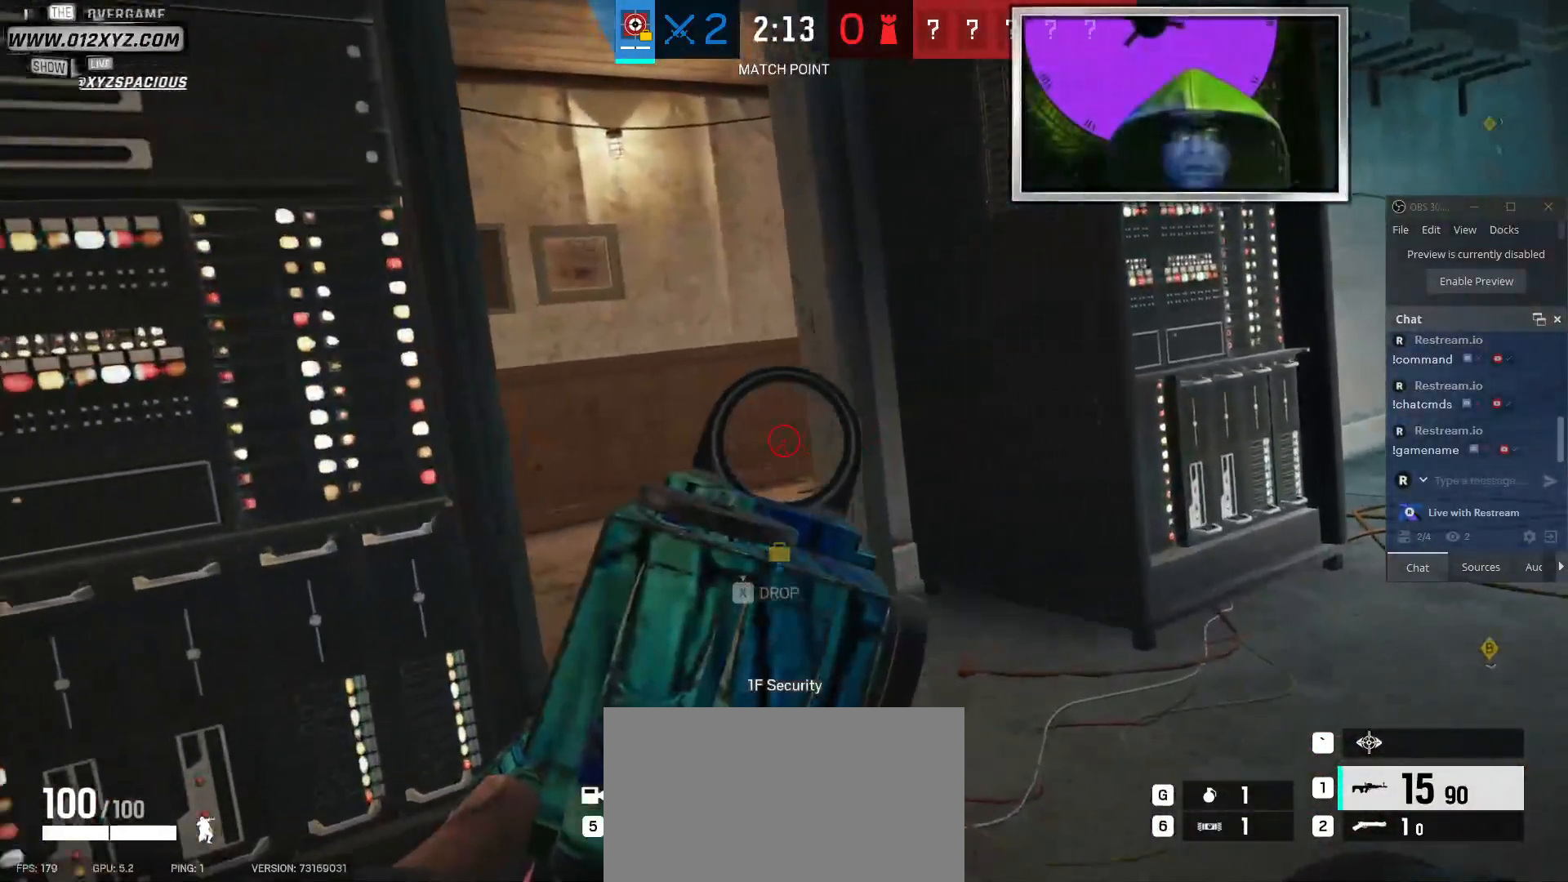
{"keys": [], "mouse": [], "events": [[33, "a", "down"], [167, "a", "up"], [300, "g", "down"], [400, "g", "up"]]}
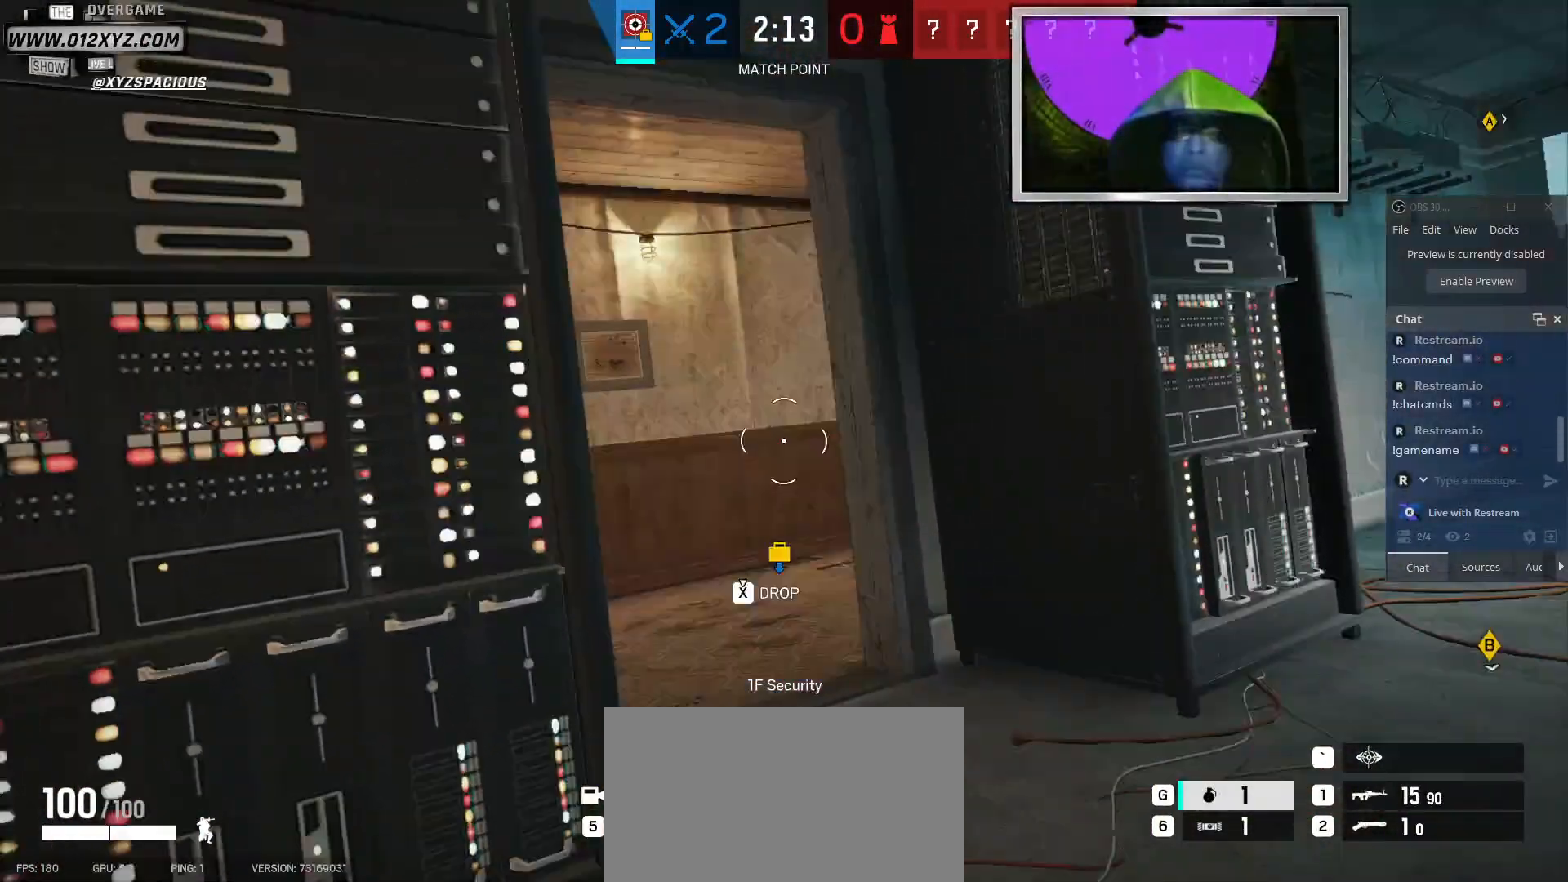
{"keys": [], "mouse": [], "events": []}
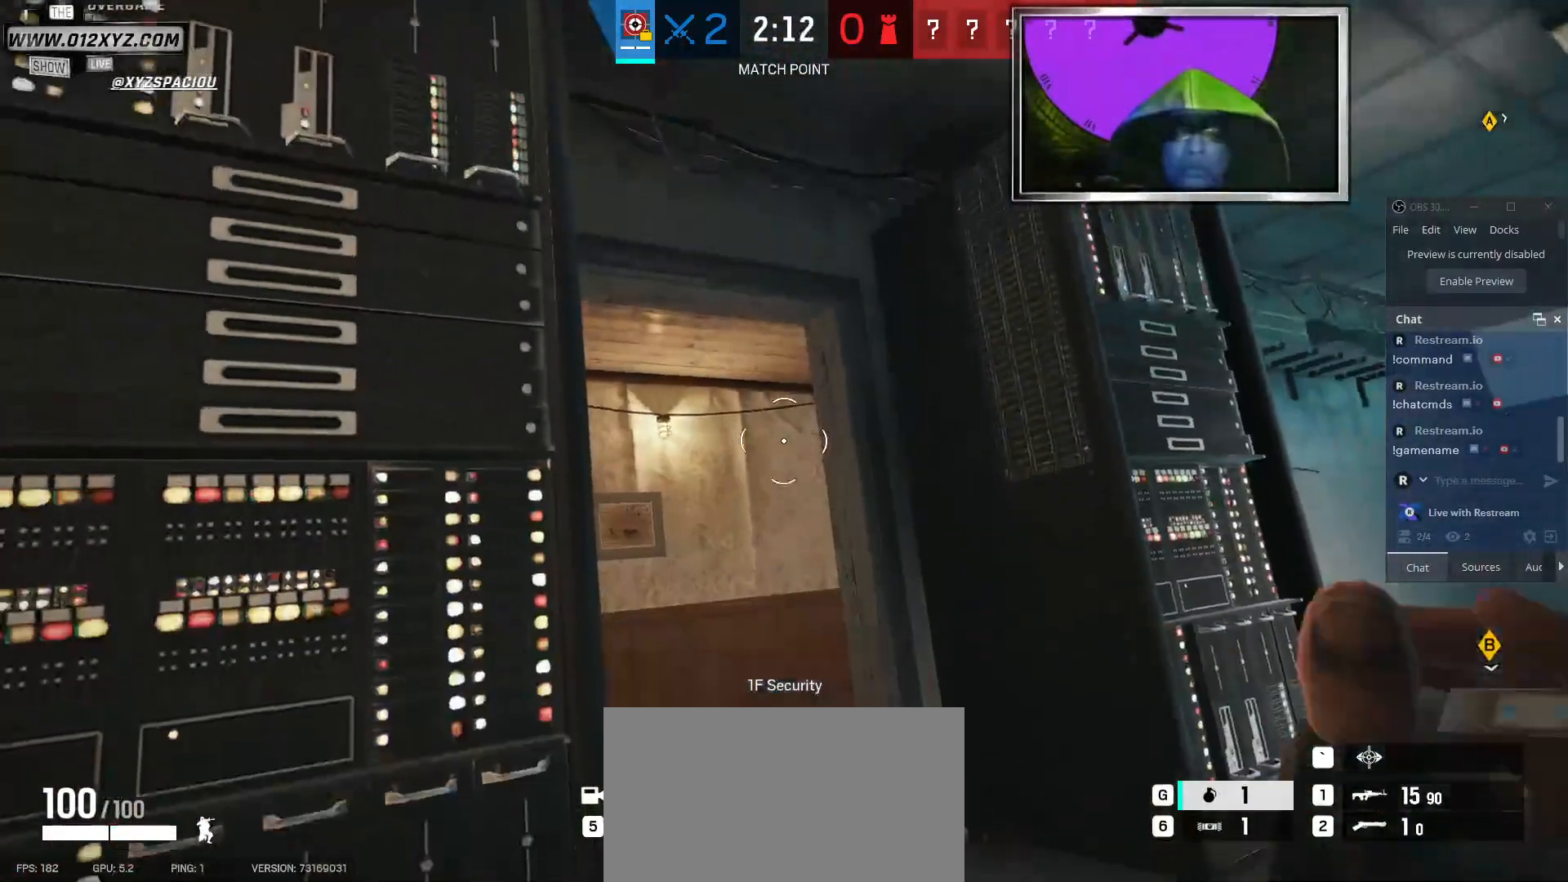
{"keys": [], "mouse": [], "events": [[300, "d", "down"], [467, "d", "up"]]}
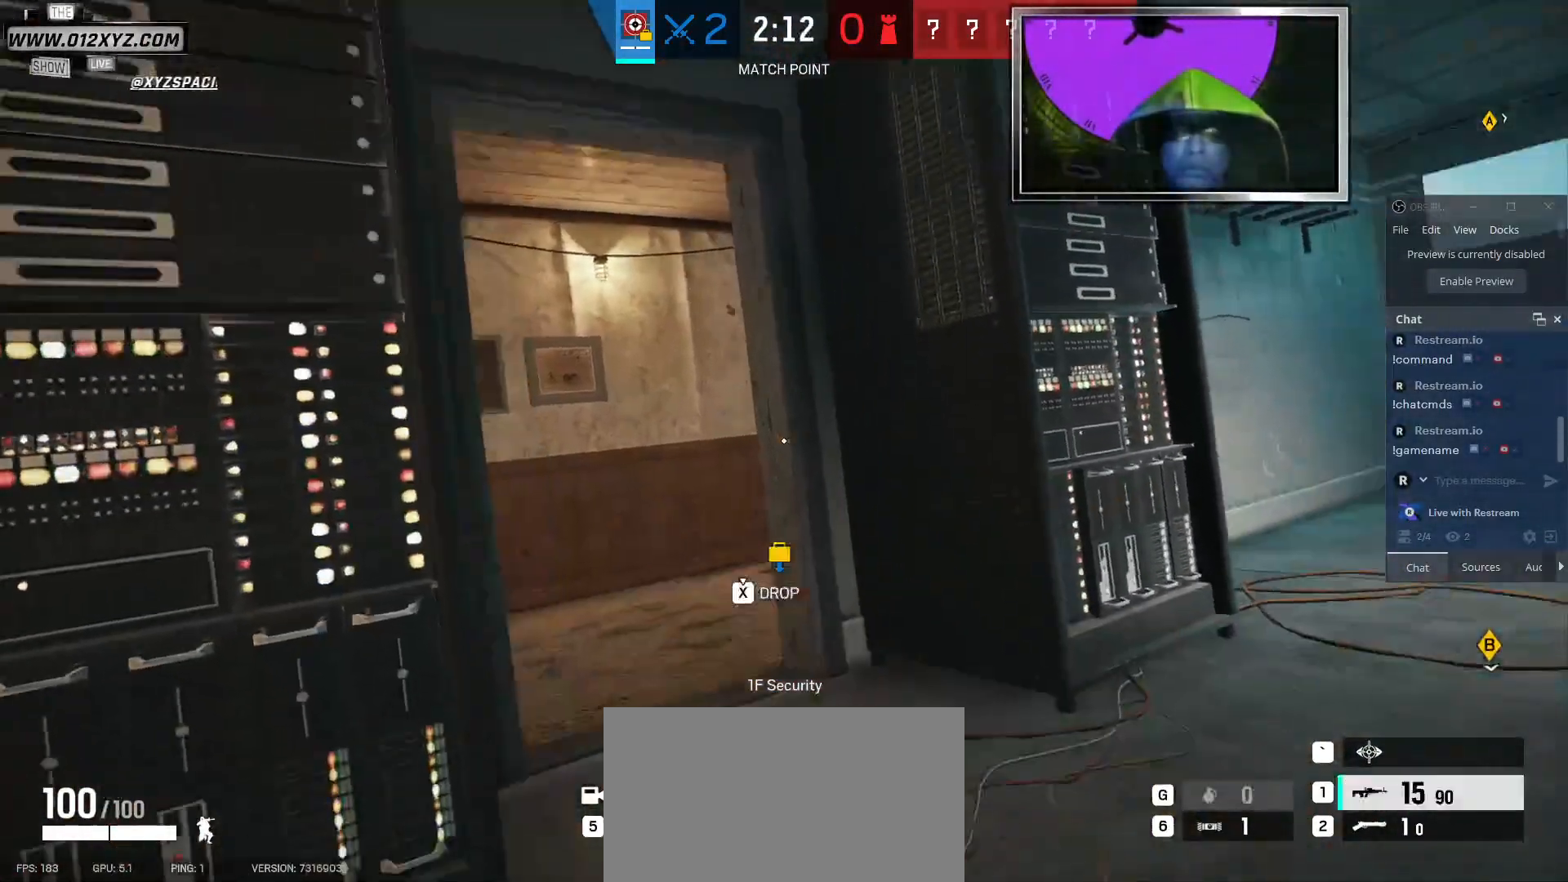
{"keys": ["d"], "mouse": []}
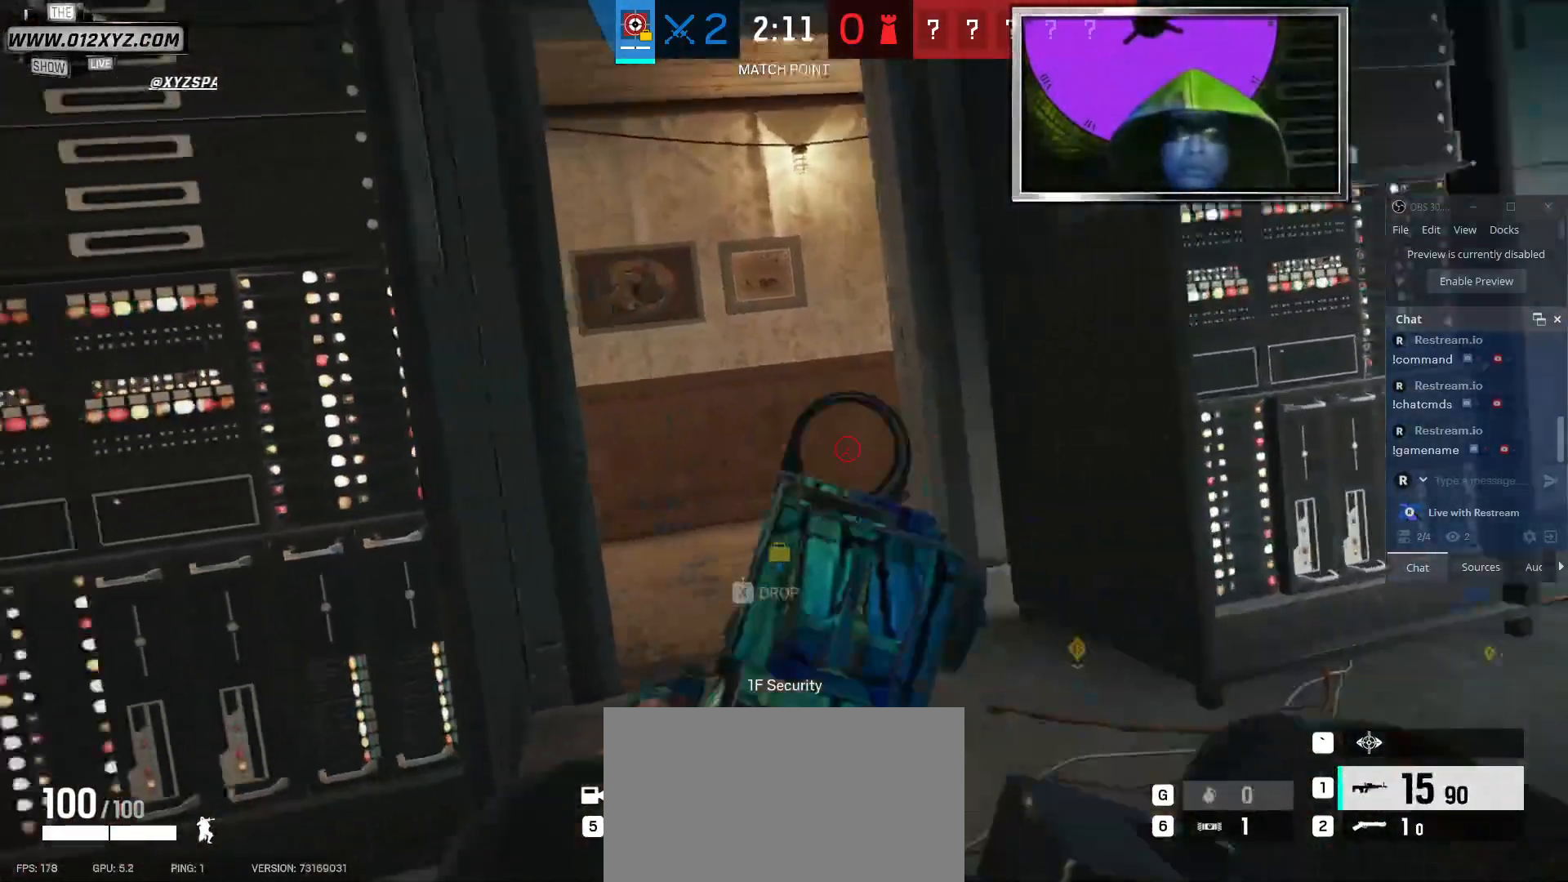
{"keys": ["d"], "mouse": [], "events": [[200, "mouse_mb5", "down"], [367, "mouse_mb5", "up"]]}
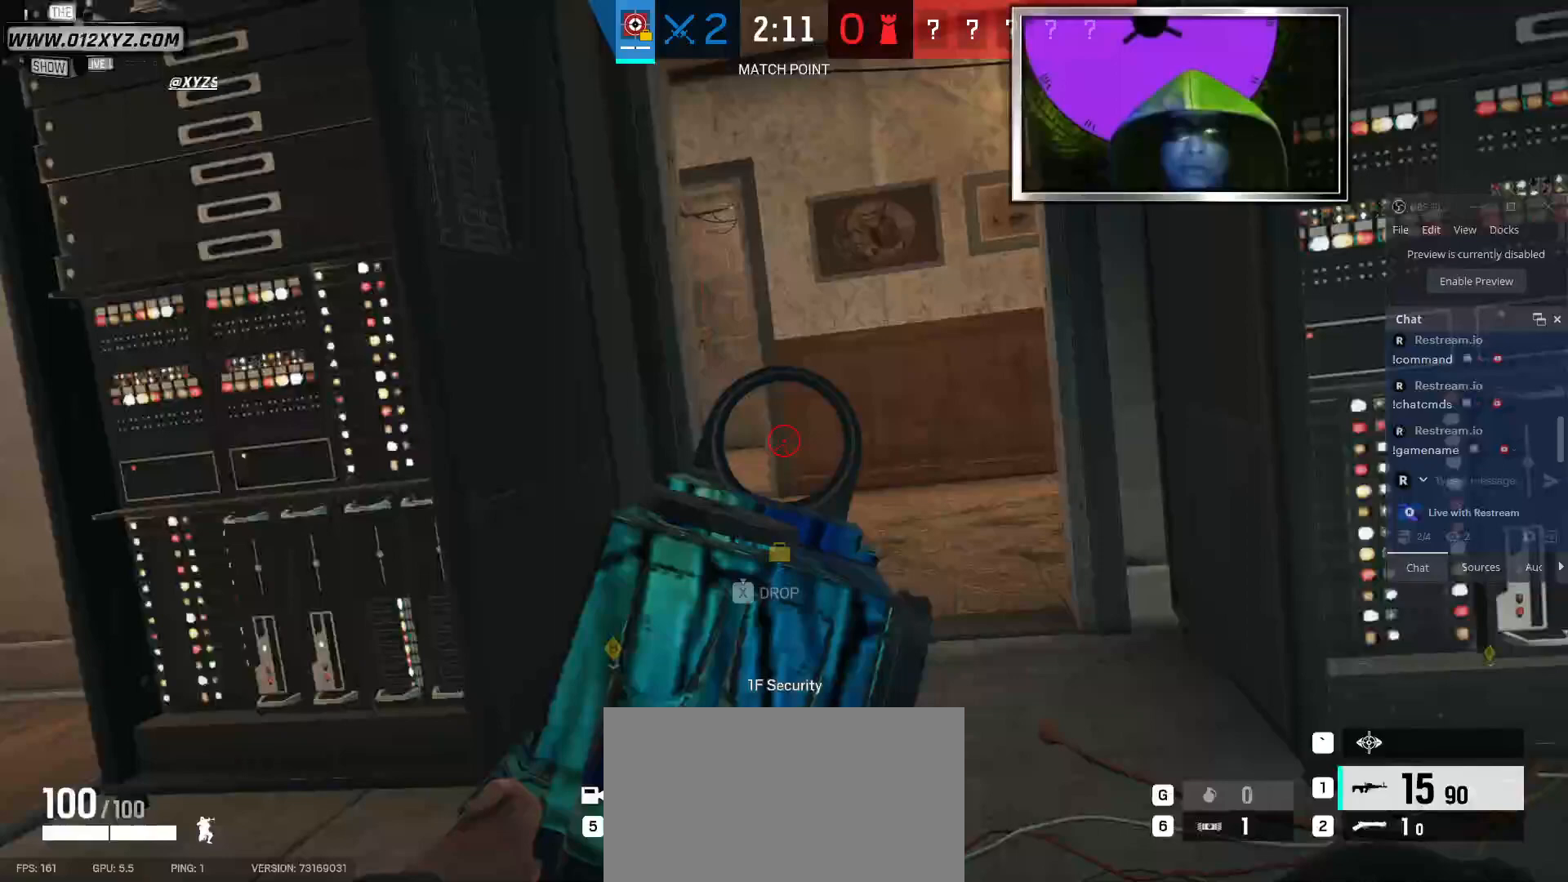
{"keys": ["d"], "mouse": [], "events": []}
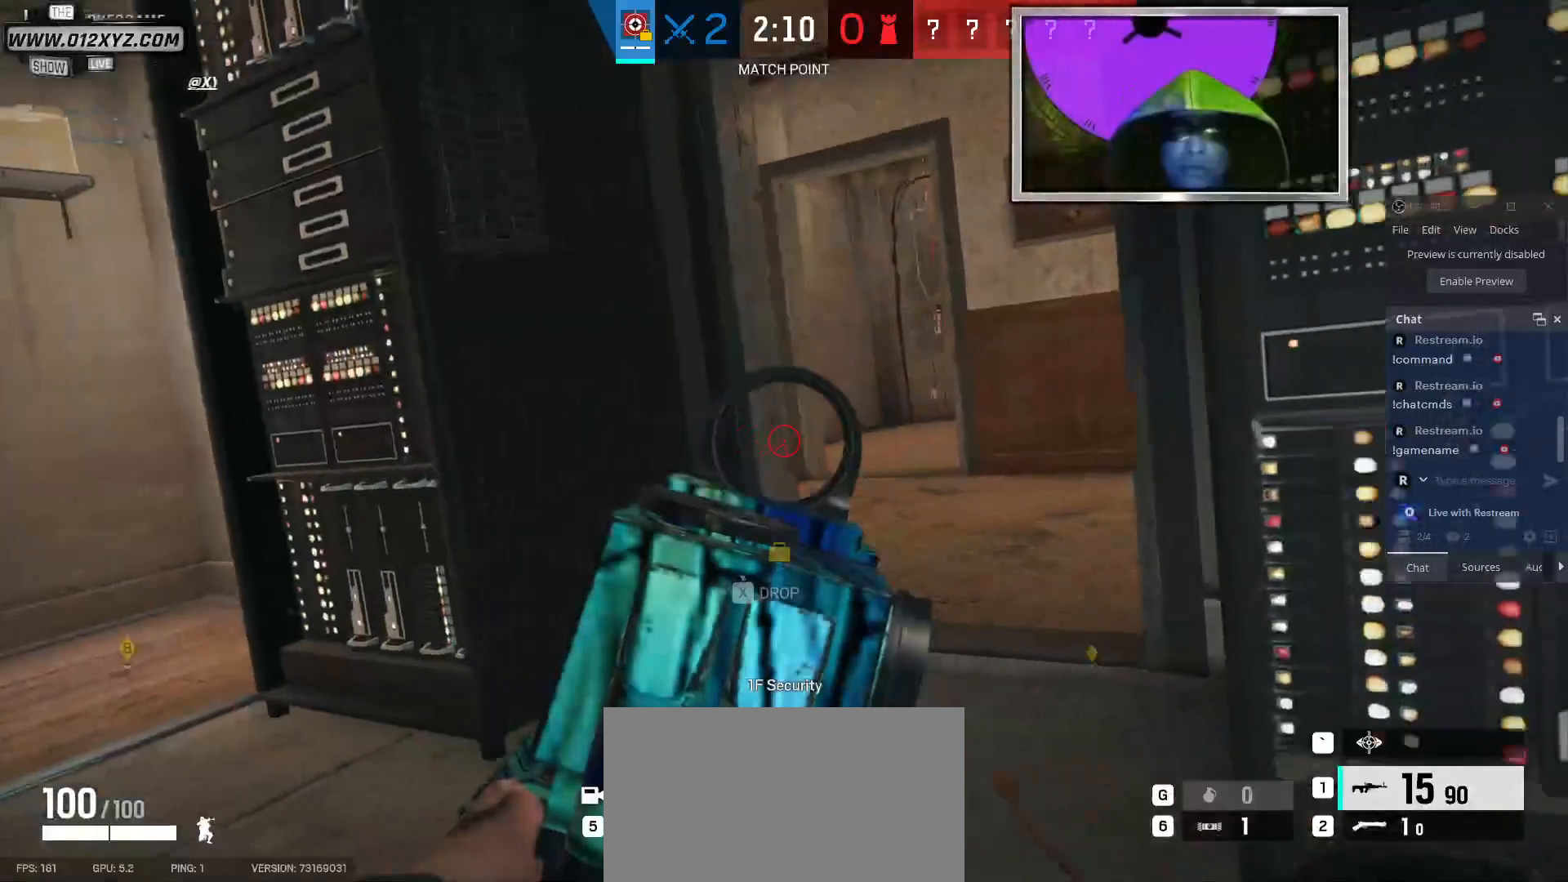
{"keys": [], "mouse": [], "events": [[367, "w", "down"], [467, "d", "up"], [467, "w", "up"]]}
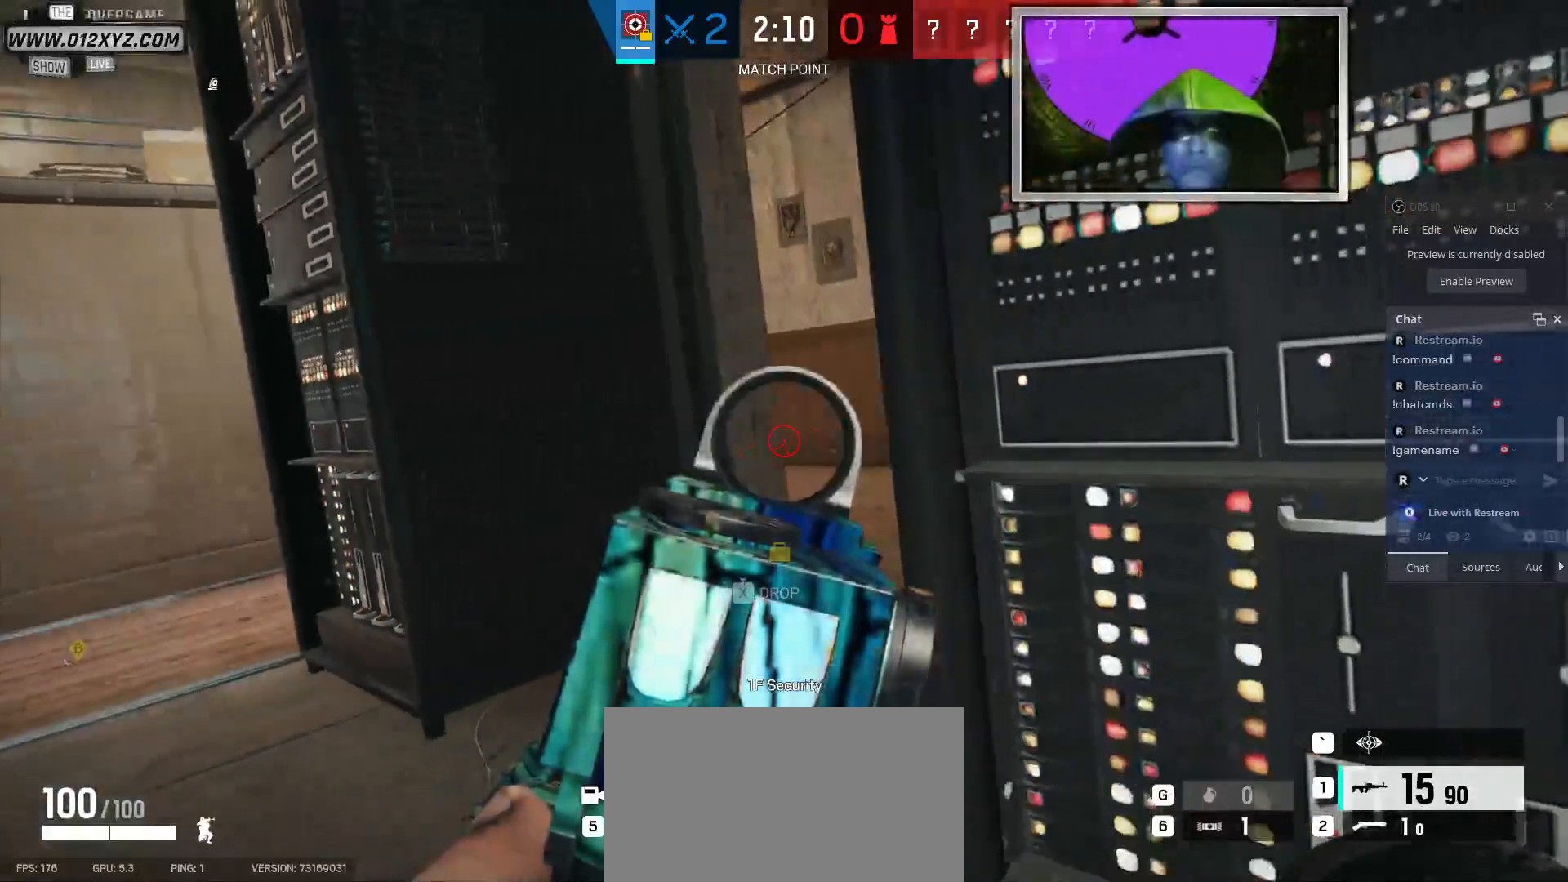
{"keys": ["w"], "mouse": [], "events": [[167, "w", "down"]]}
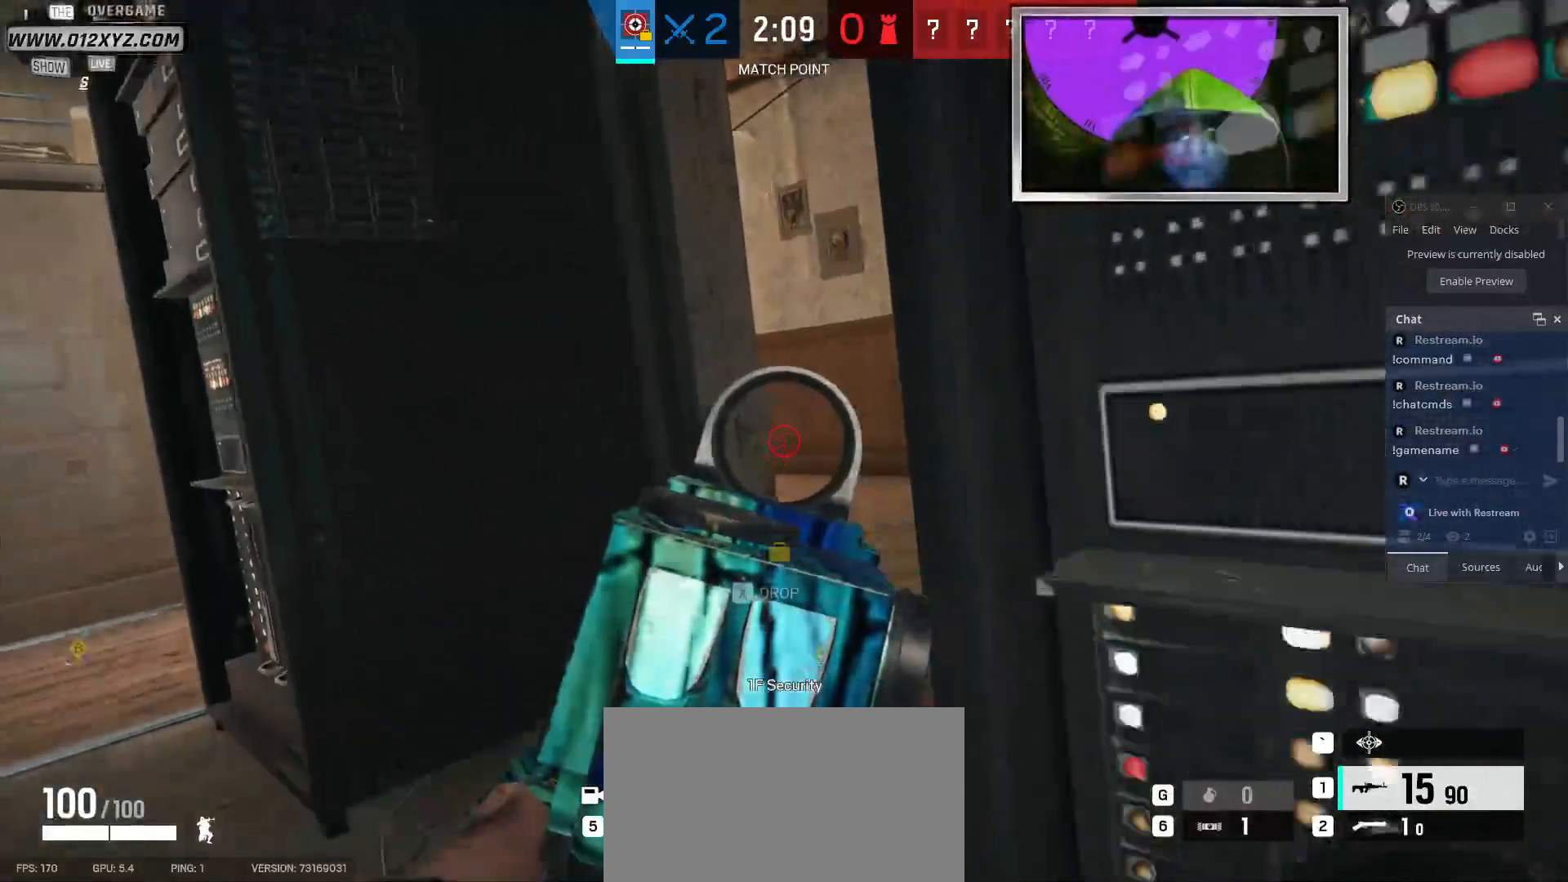
{"keys": ["a"], "mouse": [], "events": [[133, "a", "down"], [300, "a", "up"], [367, "a", "down"], [367, "w", "up"]]}
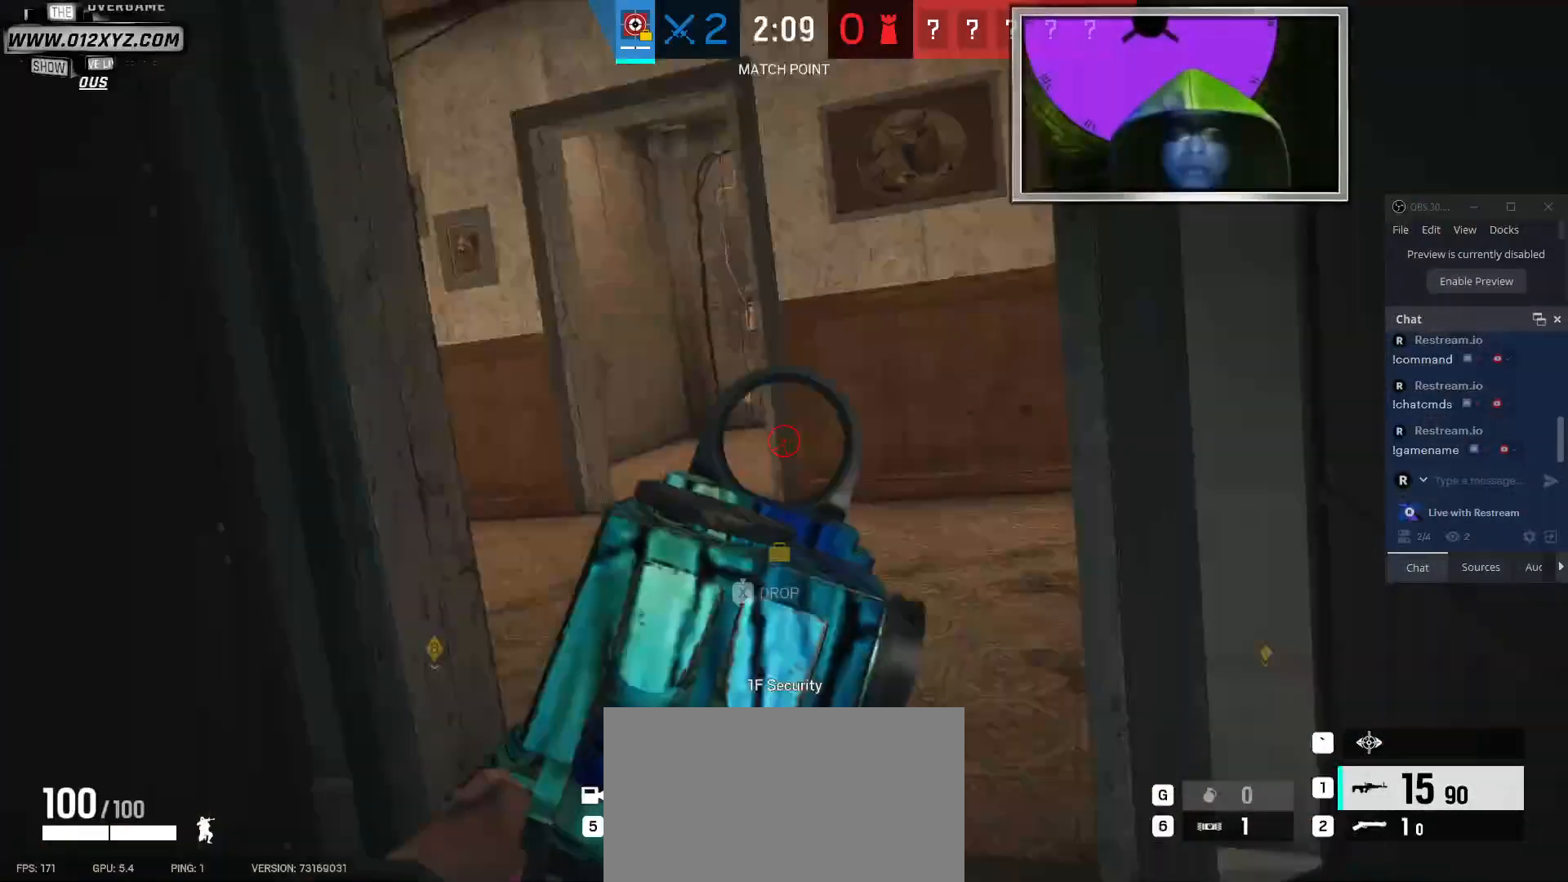
{"keys": ["a"], "mouse": [], "events": [[33, "a", "up"], [167, "q", "down"], [300, "q", "up"], [367, "a", "down"]]}
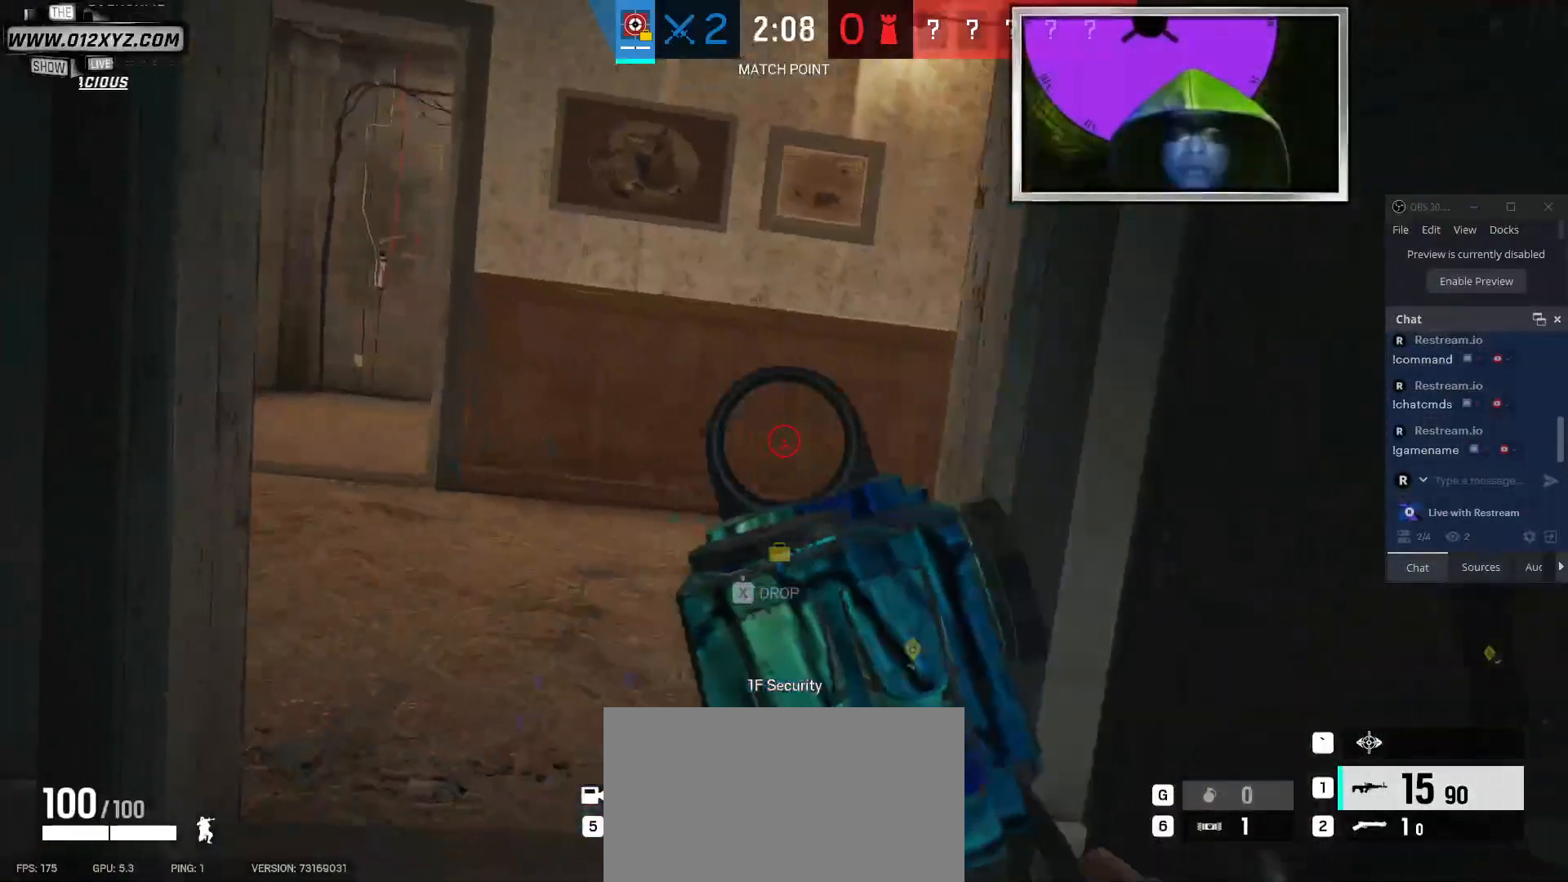
{"keys": ["a", "w"], "mouse": [], "events": [[333, "w", "down"]]}
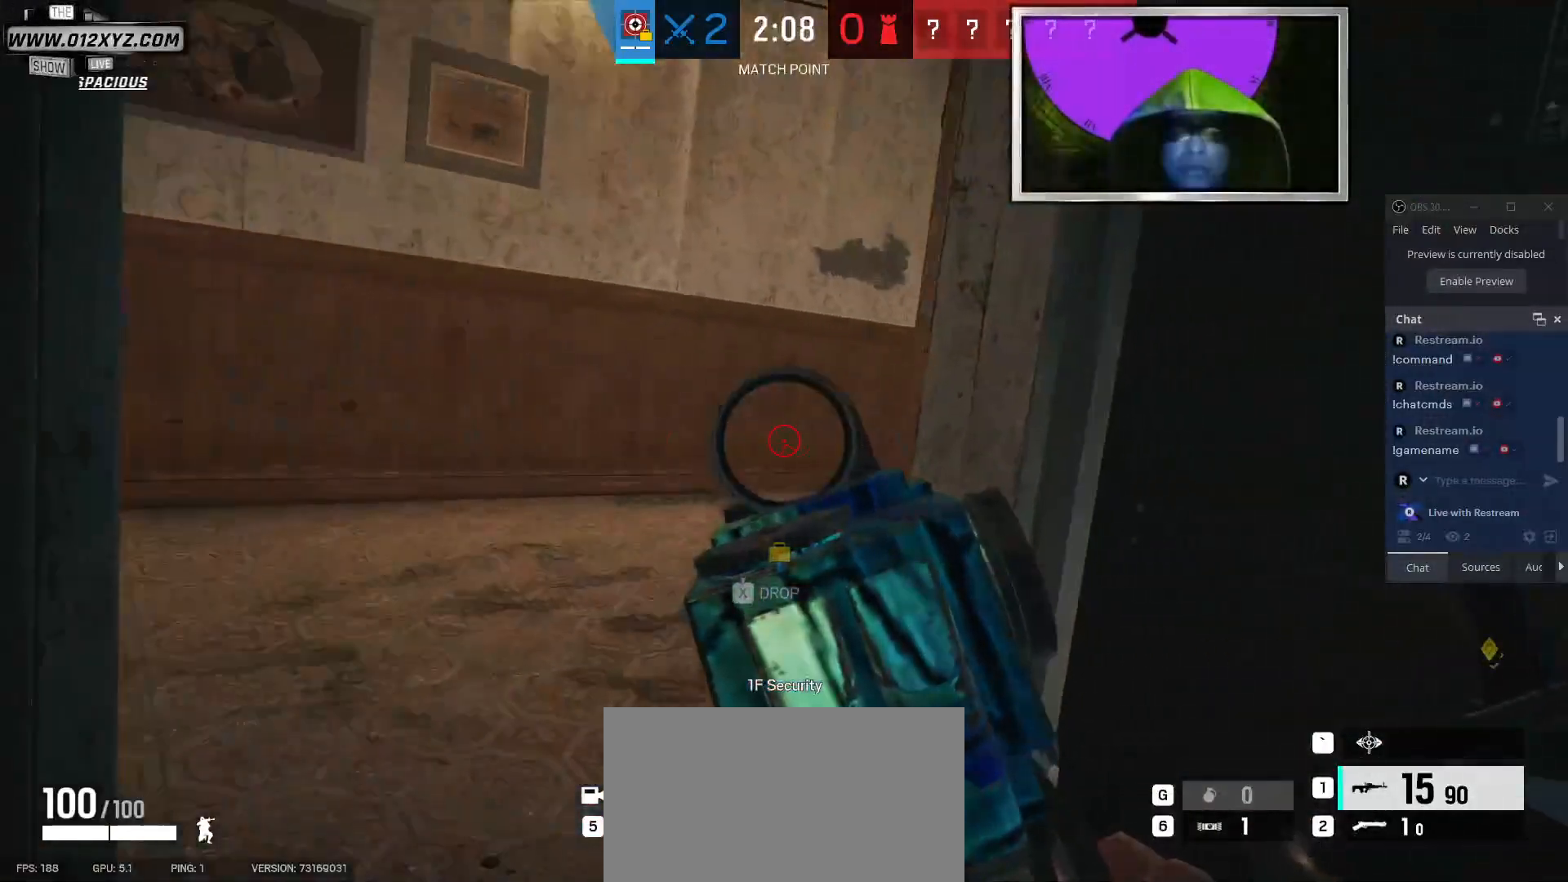
{"keys": [], "mouse": [], "events": [[100, "w", "up"], [367, "a", "up"]]}
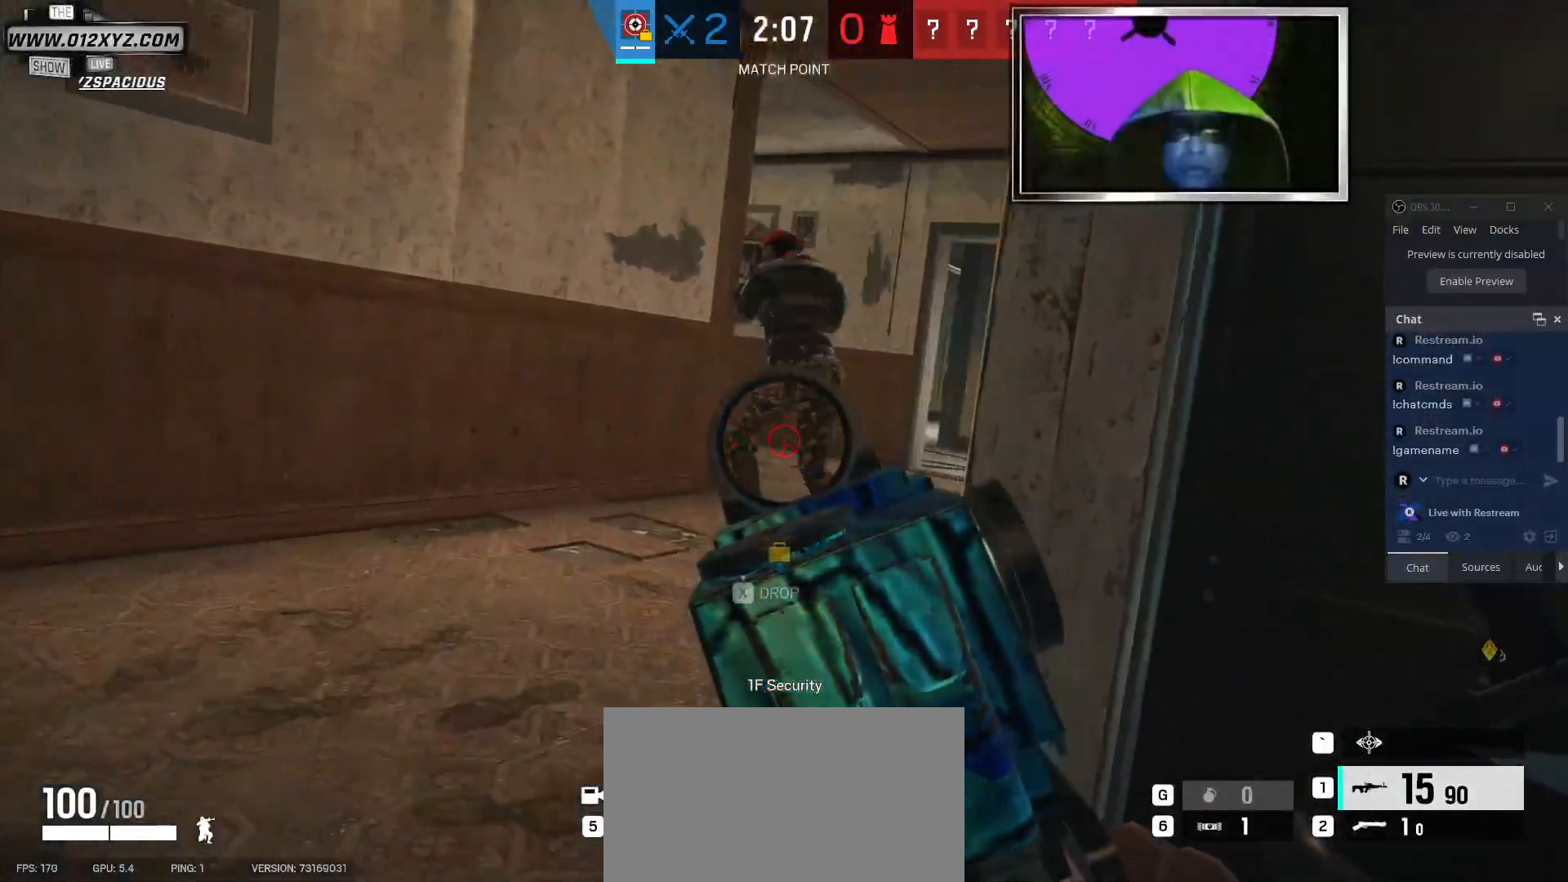
{"keys": [], "mouse": ["left"], "events": [[67, "mouse_left", "down"]]}
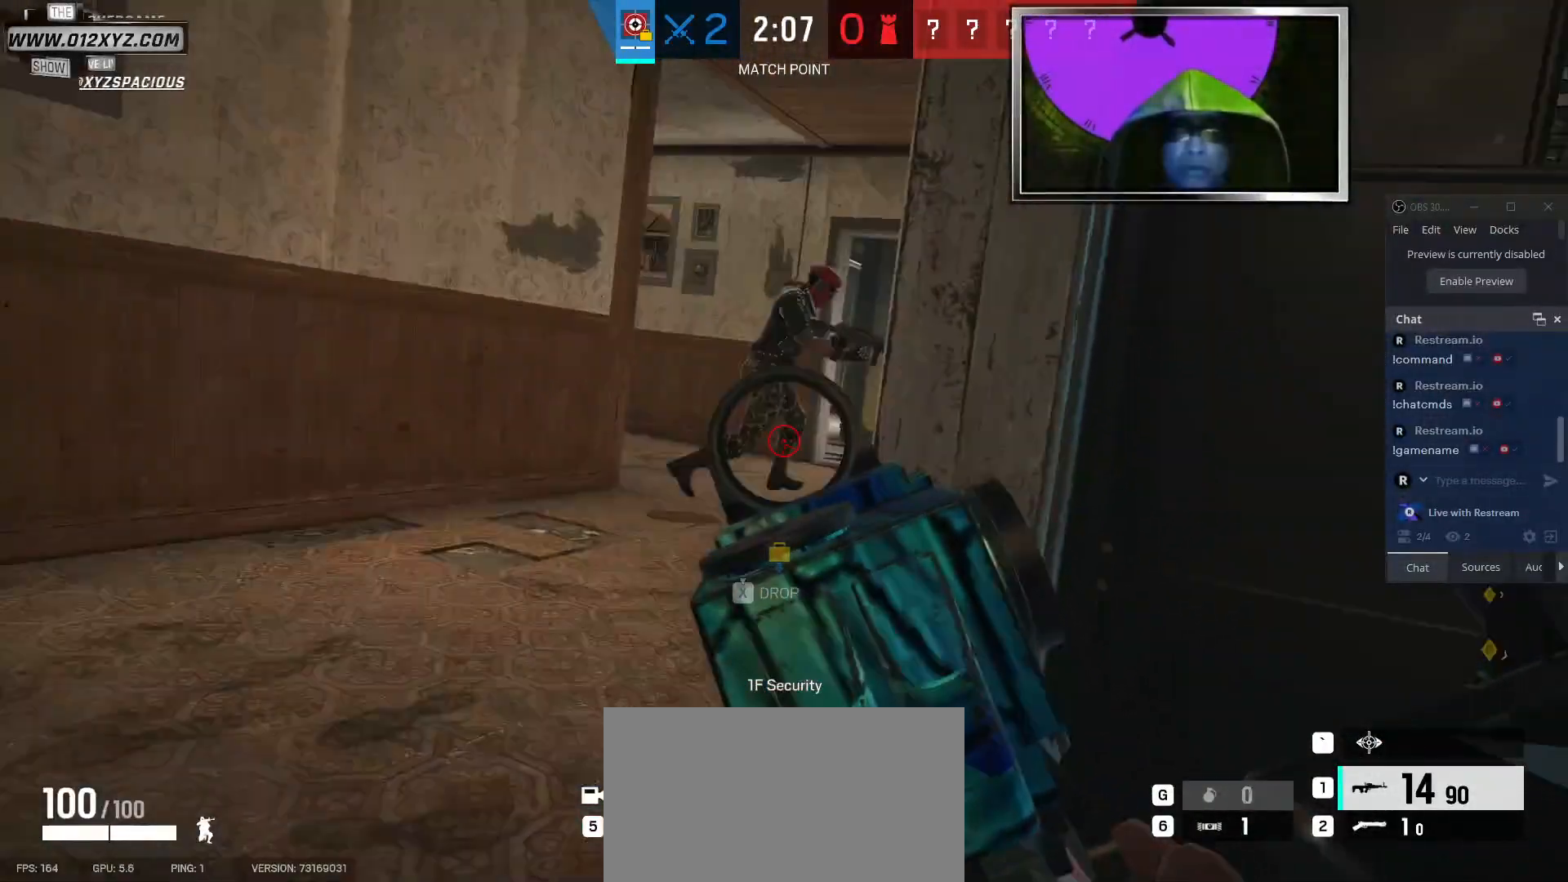
{"keys": [], "mouse": ["left"], "events": [[100, "mouse_left", "up"], [200, "mouse_left", "down"], [333, "mouse_left", "up"], [400, "mouse_left", "down"]]}
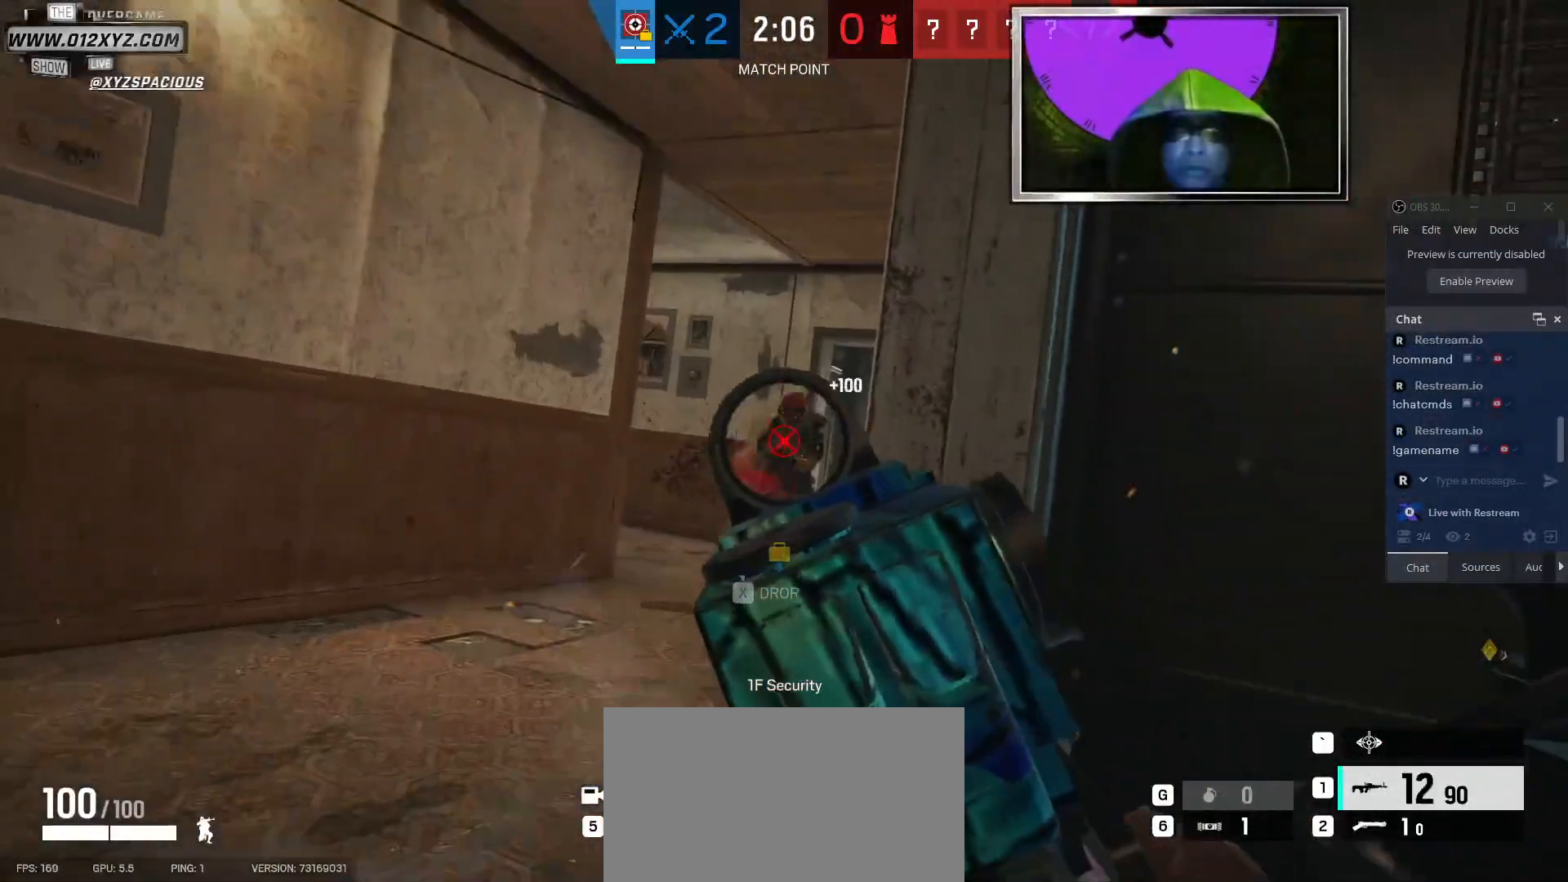
{"keys": ["d"], "mouse": [], "events": [[33, "mouse_left", "up"], [100, "mouse_left", "down"], [200, "d", "down"], [267, "mouse_left", "up"]]}
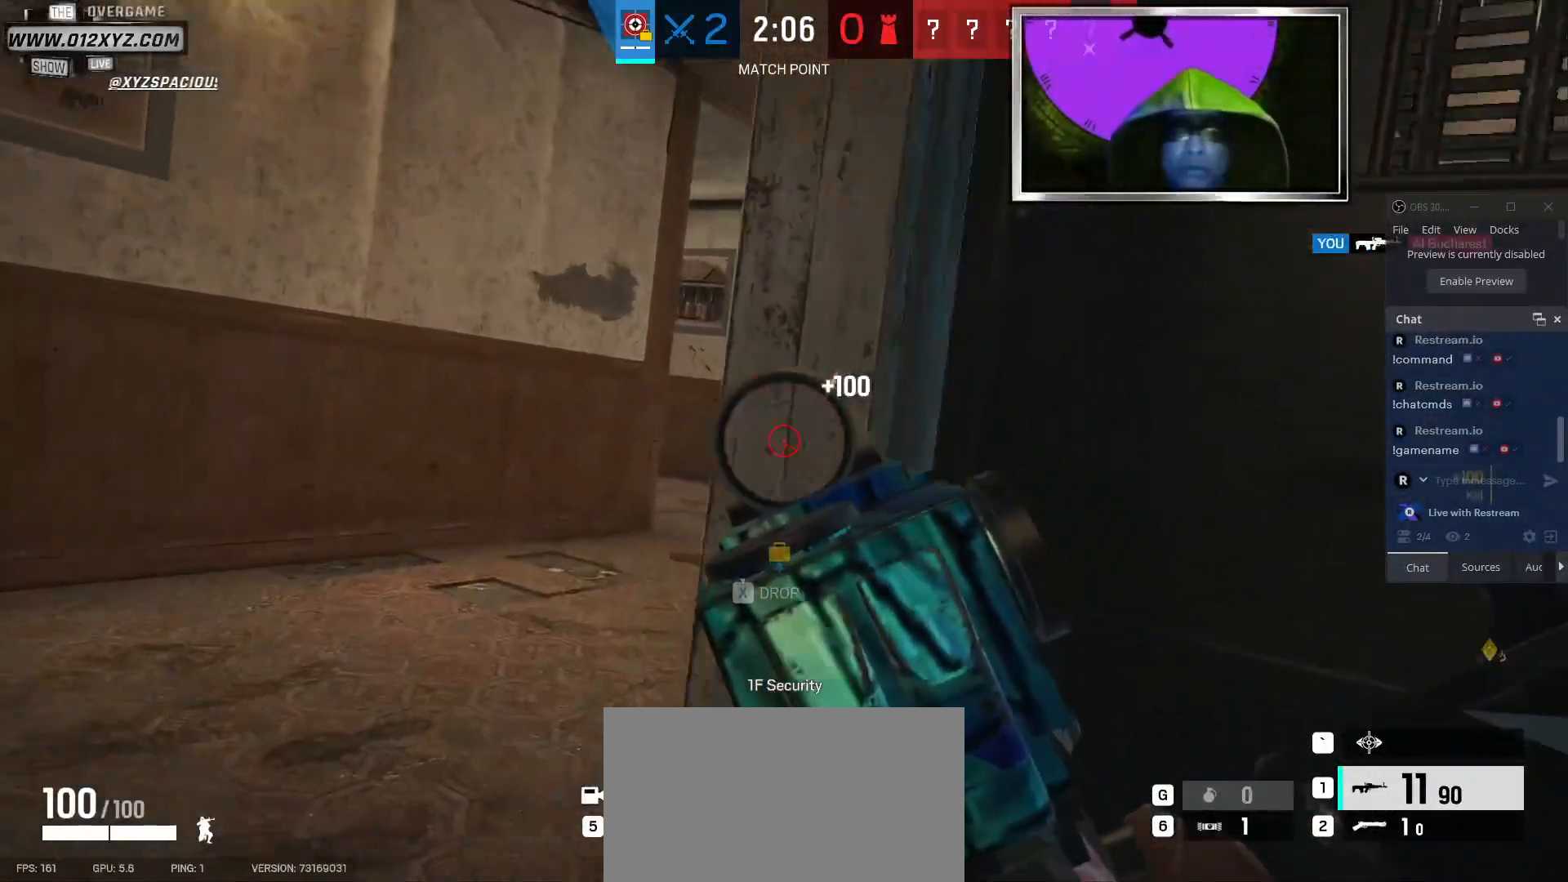
{"keys": ["a"], "mouse": [], "events": [[100, "d", "up"], [133, "a", "down"]]}
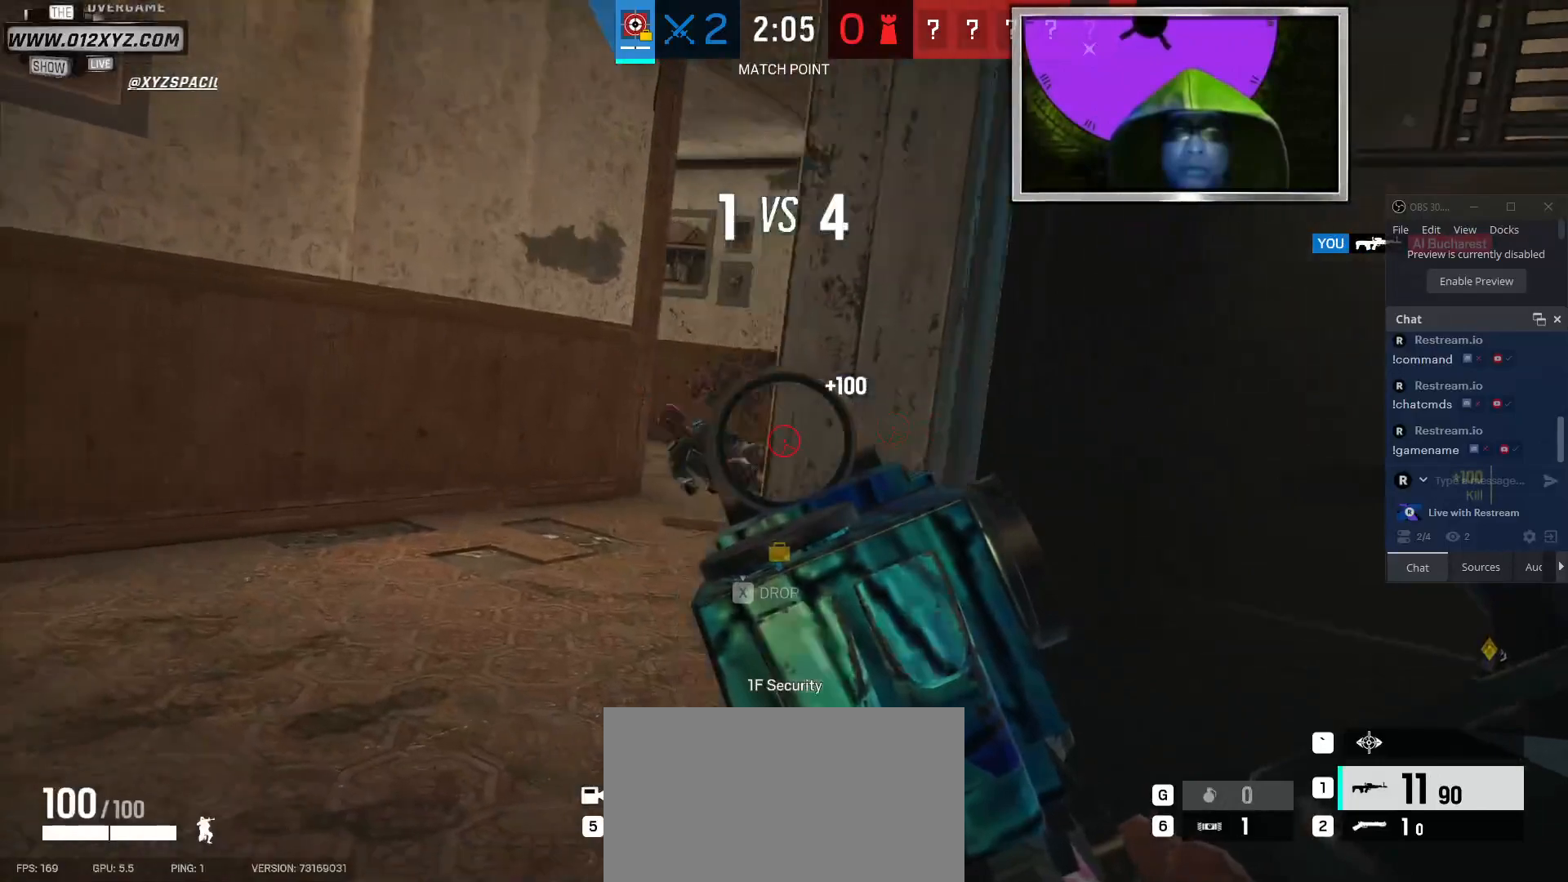
{"keys": ["d"], "mouse": [], "events": [[33, "a", "up"], [333, "d", "down"]]}
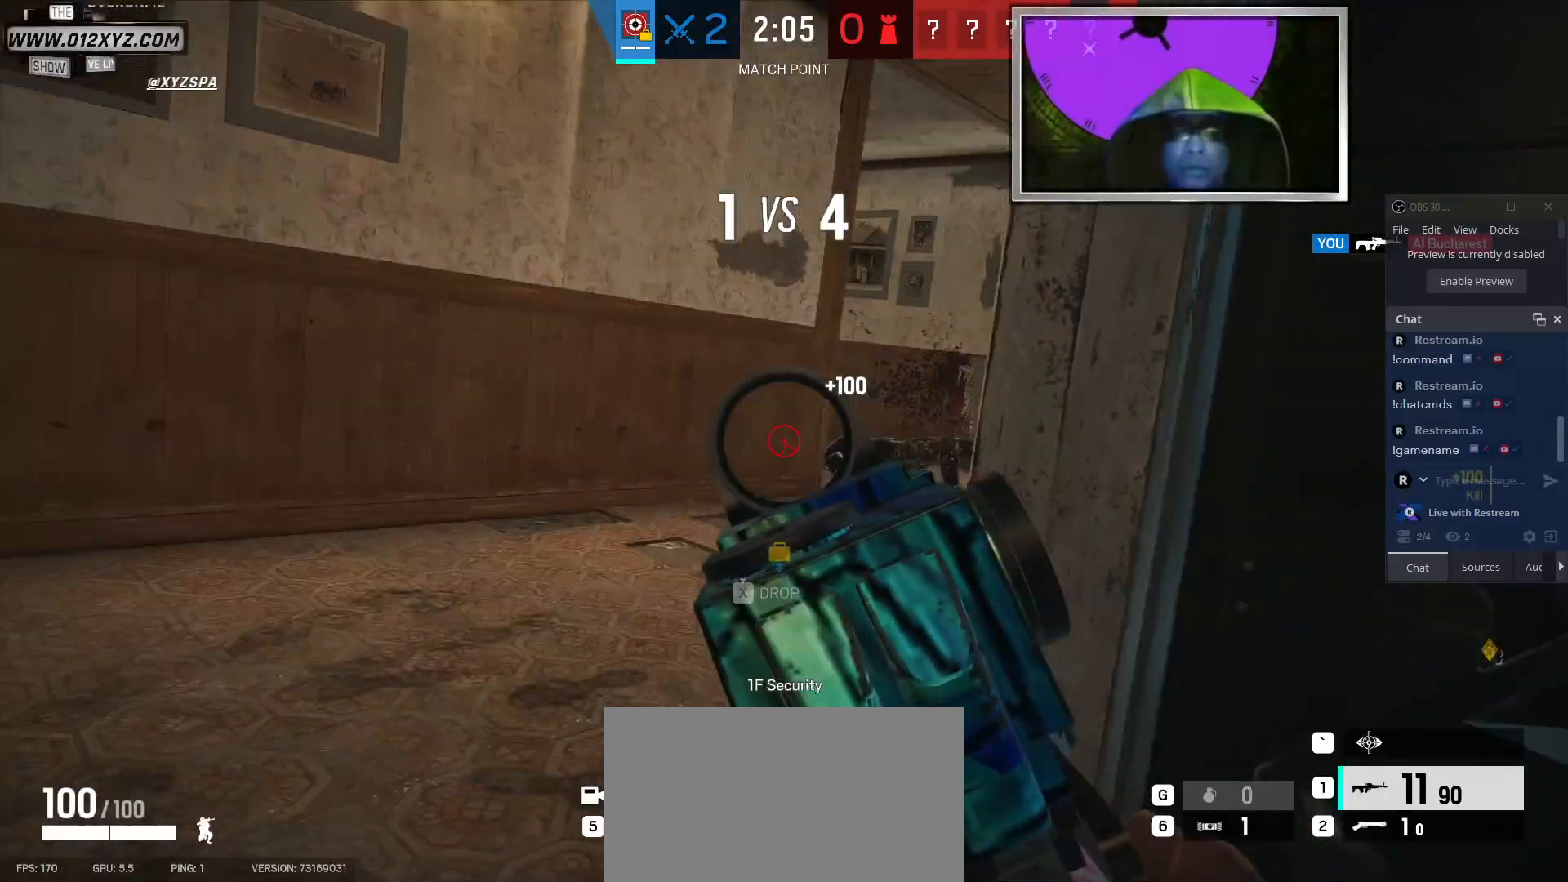
{"keys": [], "mouse": [], "events": [[200, "d", "up"]]}
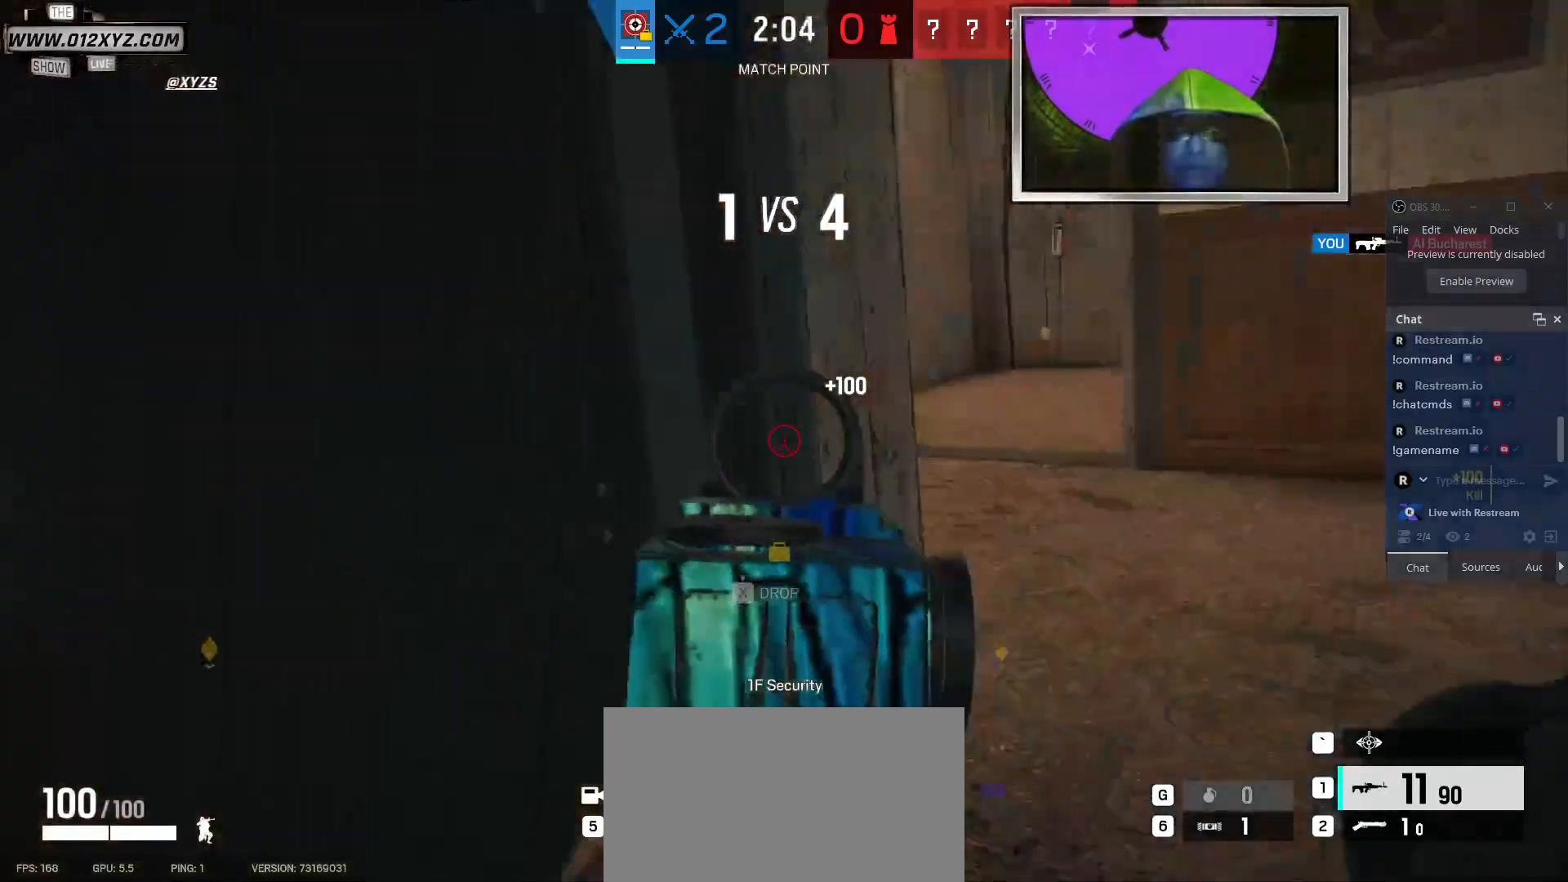
{"keys": ["d", "w"], "mouse": [], "events": [[67, "d", "down"], [300, "w", "down"]]}
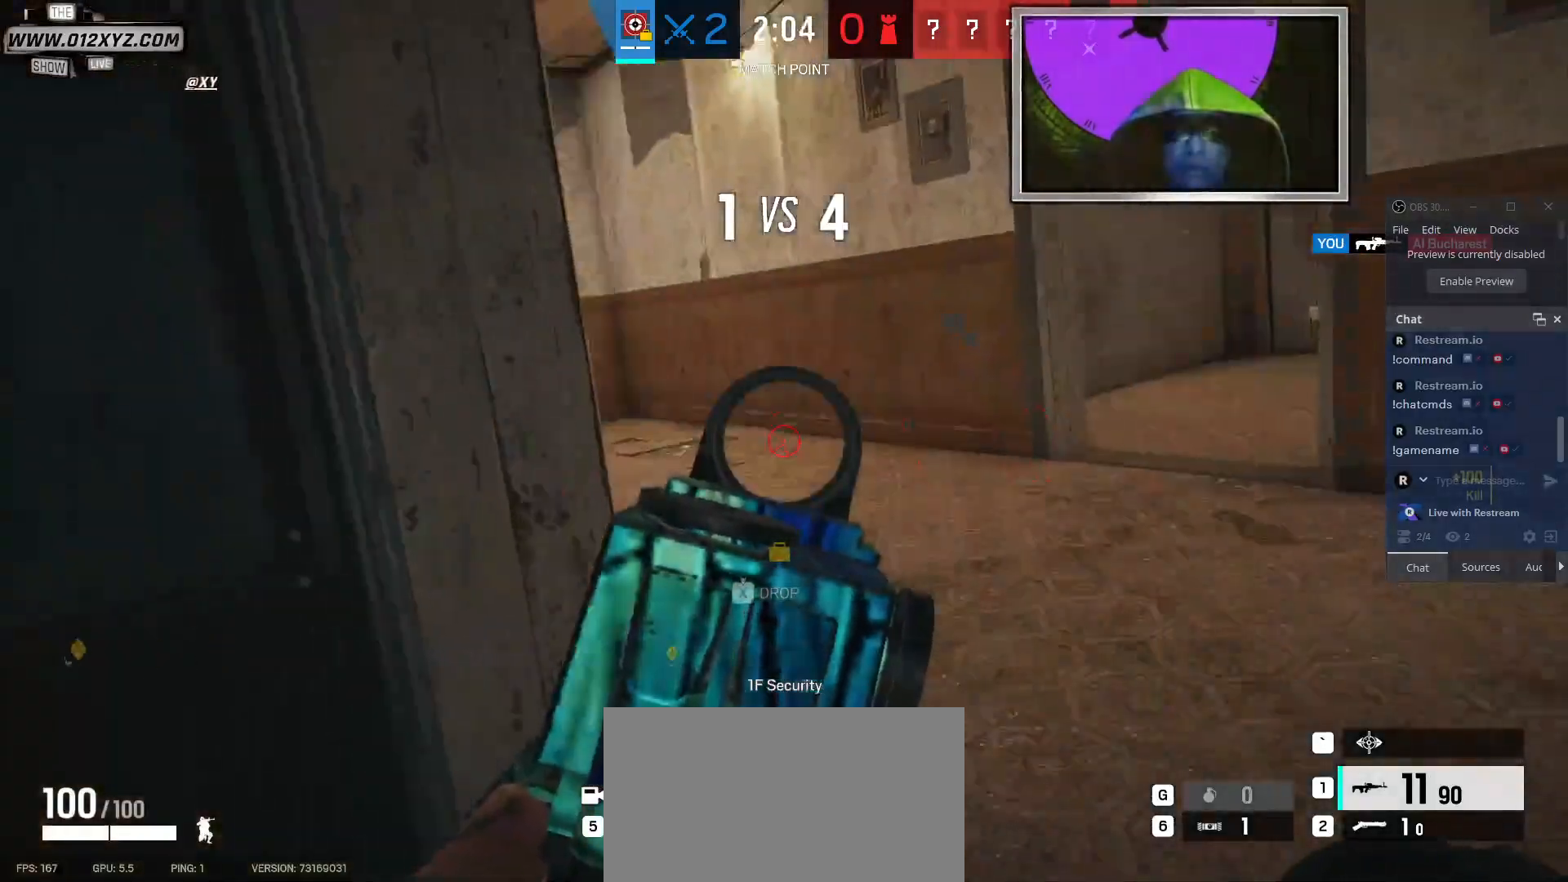
{"keys": ["shift", "w"], "mouse": [], "events": [[267, "shift", "down"], [300, "d", "up"]]}
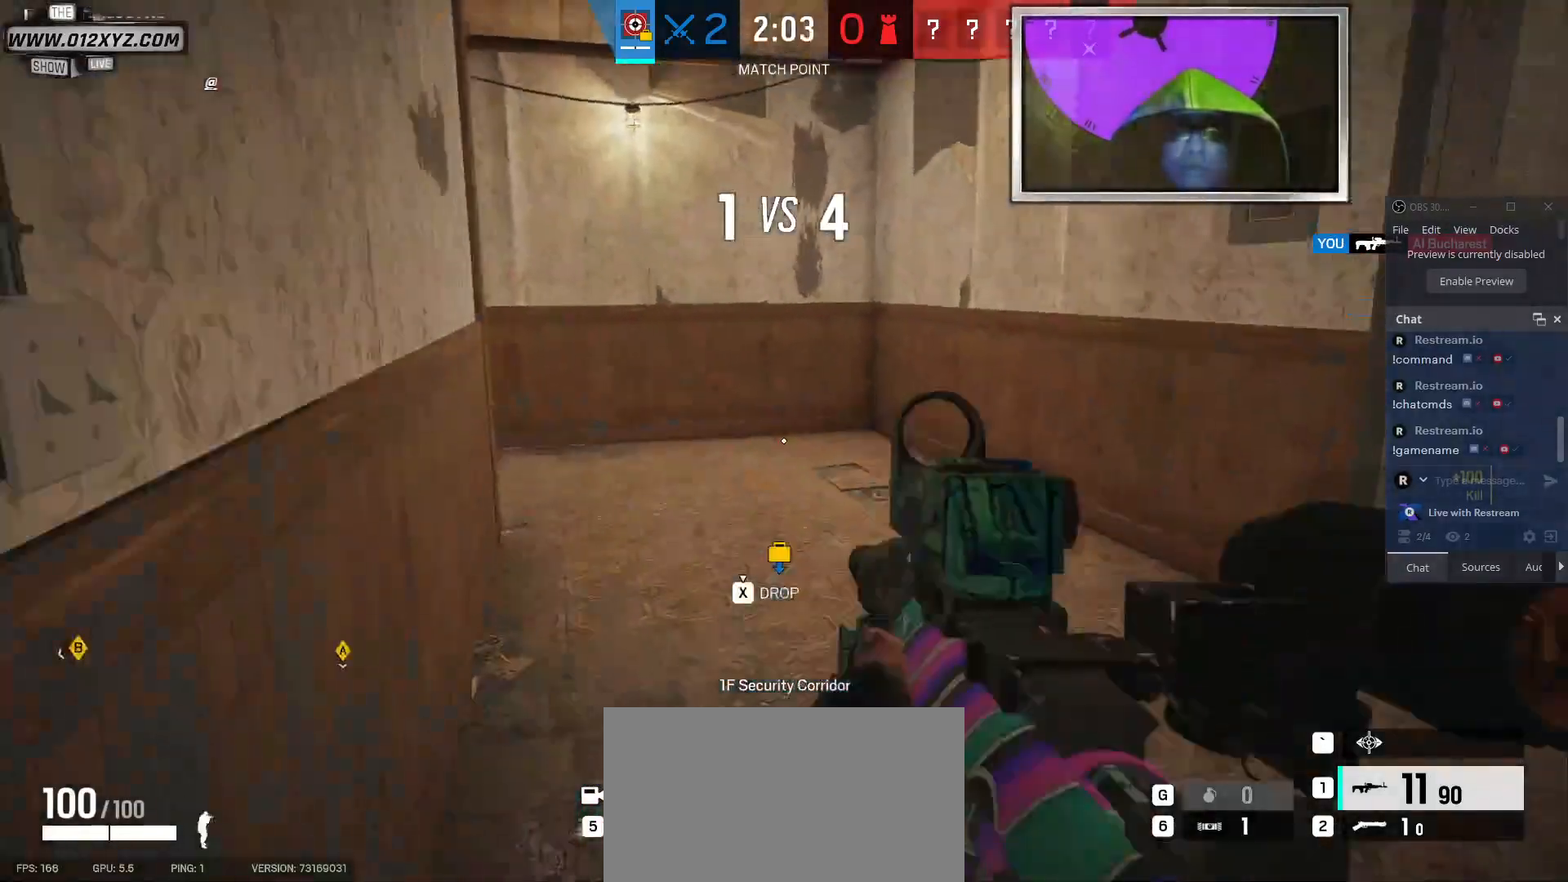
{"keys": ["d", "shift", "w"], "mouse": [], "events": [[167, "d", "down"]]}
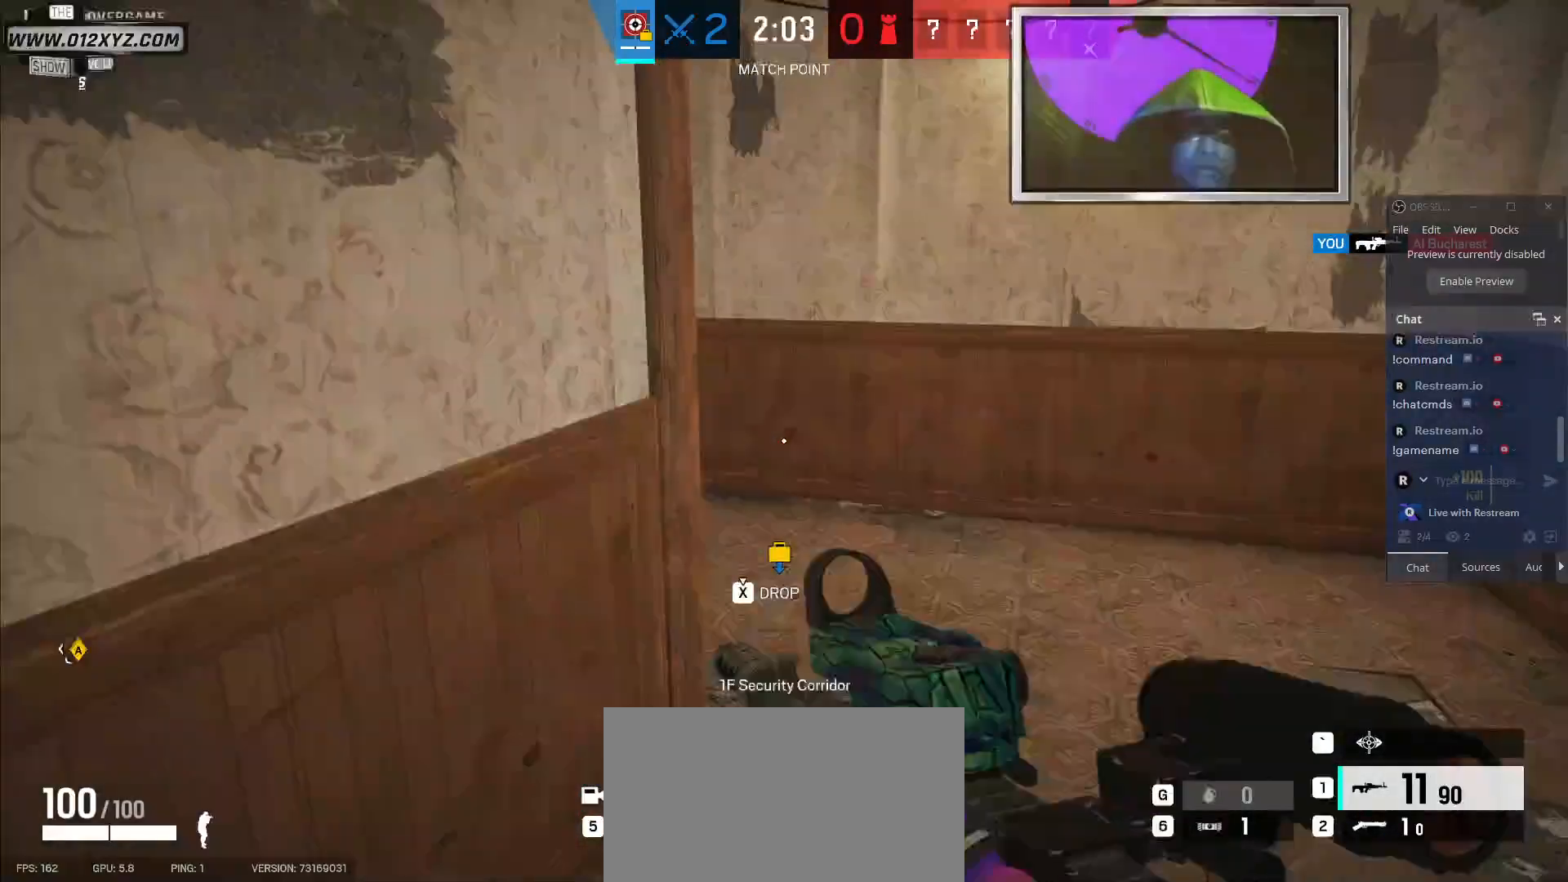
{"keys": ["d", "w"], "mouse": [], "events": [[100, "d", "up"], [133, "mouse_right", "down"], [133, "shift", "up"], [200, "mouse_right", "up"], [467, "d", "down"]]}